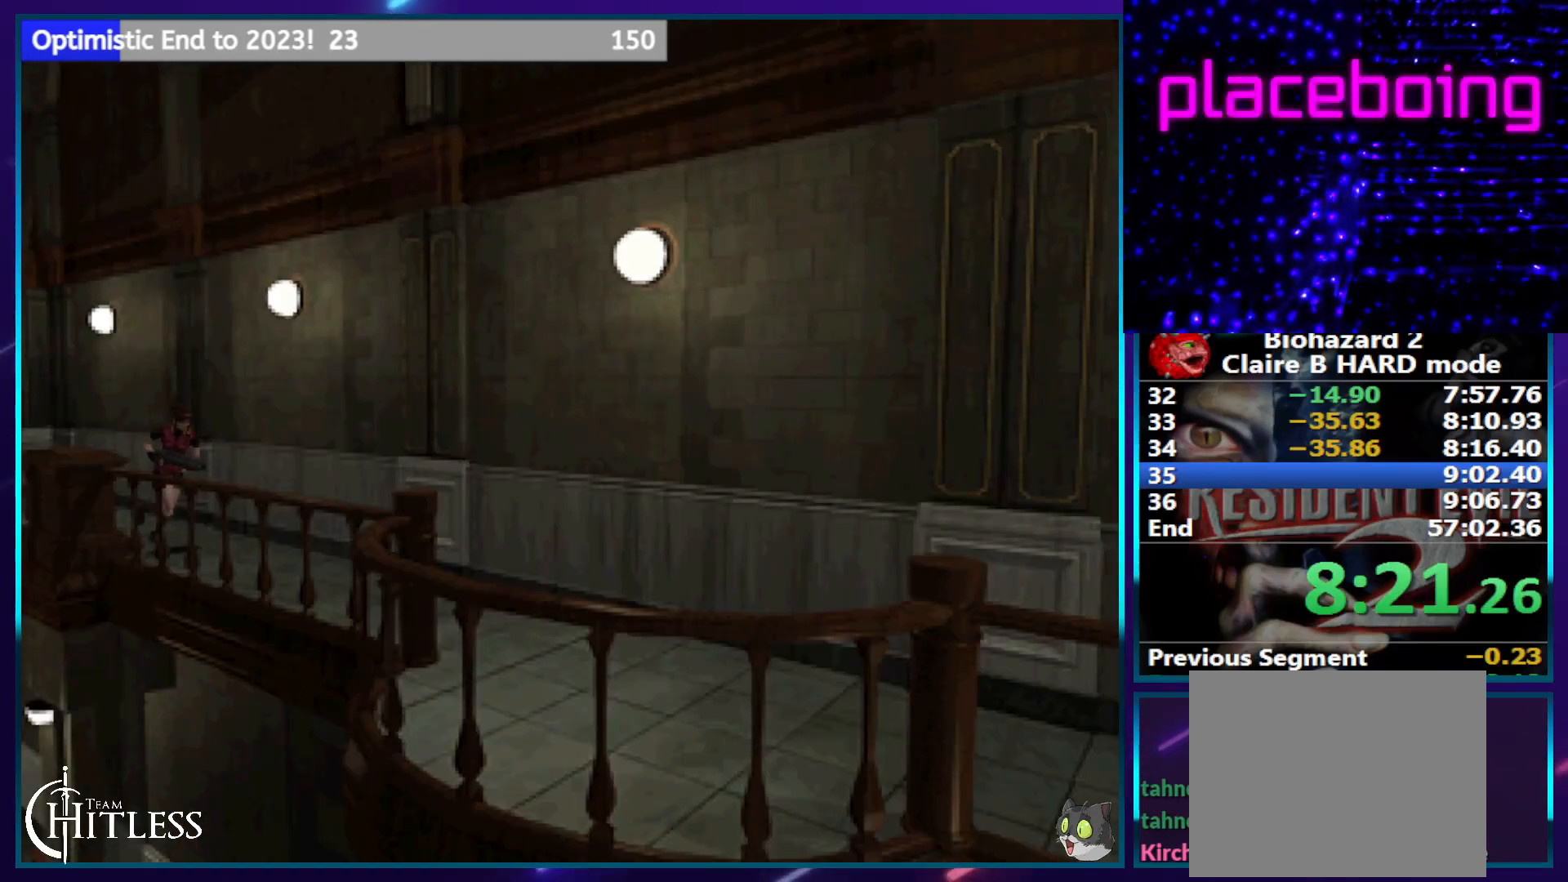
Gameplay with a controller (PlayStation layout); each line is a JSON object with the inputs held at the frame after it (dt_ms = milliseconds from this image to that frame). "events" lists button and stick changes between this image and that frame as [ms after this image, input, new state], when the widget could be followed in between. Not read: HOME L3 R3.
{"dt_ms": 500, "buttons": ["SQUARE", "DPAD_UP"], "left_stick": "center", "right_stick": "center", "events": []}
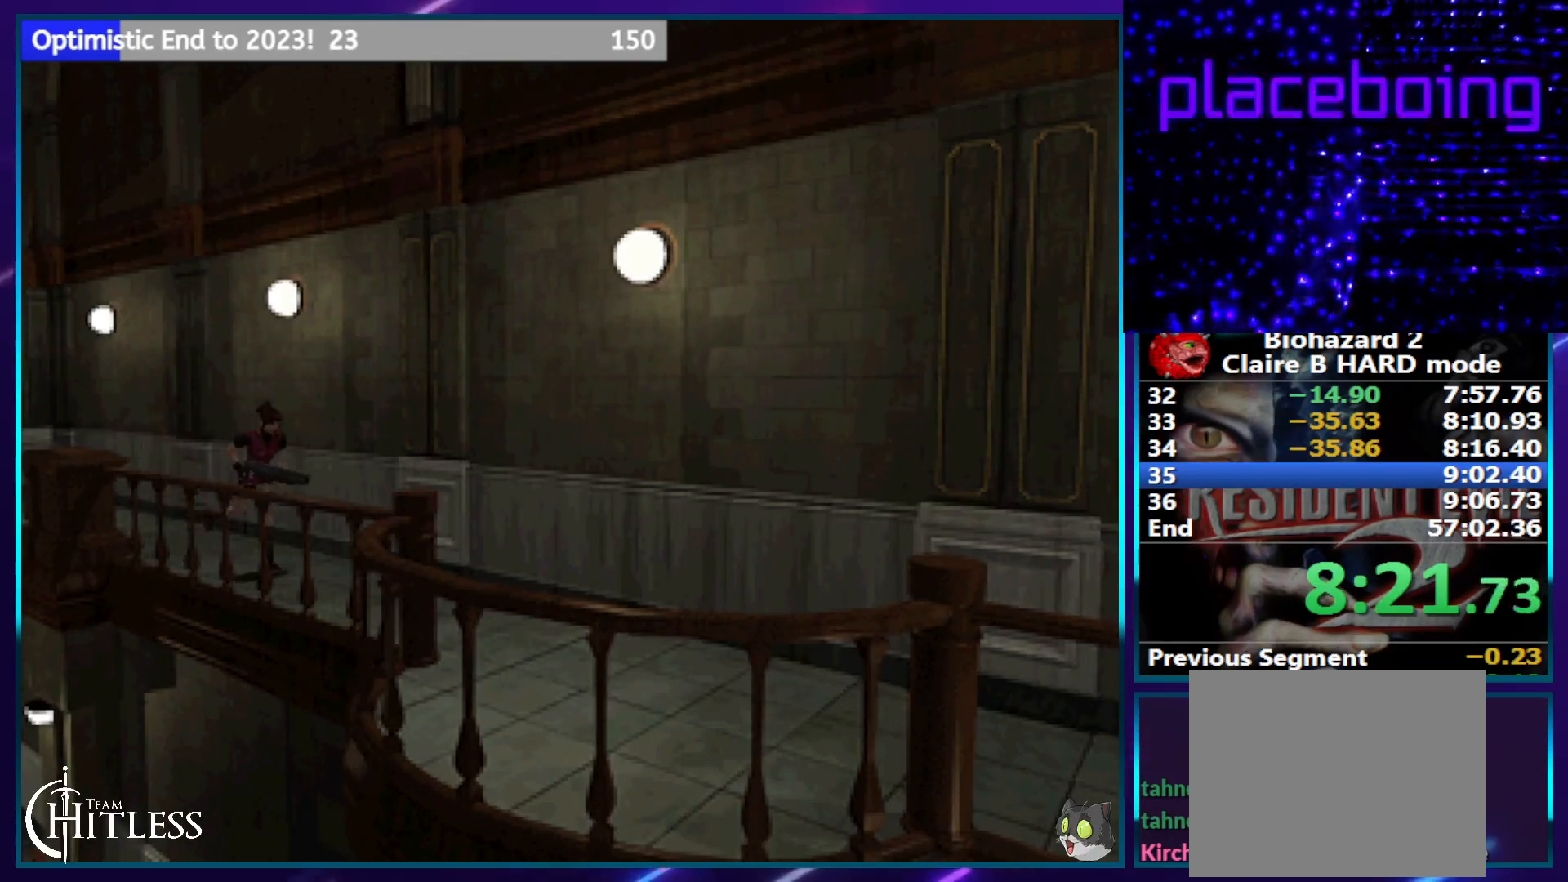
{"dt_ms": 500, "buttons": ["SQUARE", "DPAD_UP"], "left_stick": "center", "right_stick": "center", "events": [[150, "DPAD_LEFT", "down"], [233, "DPAD_LEFT", "up"]]}
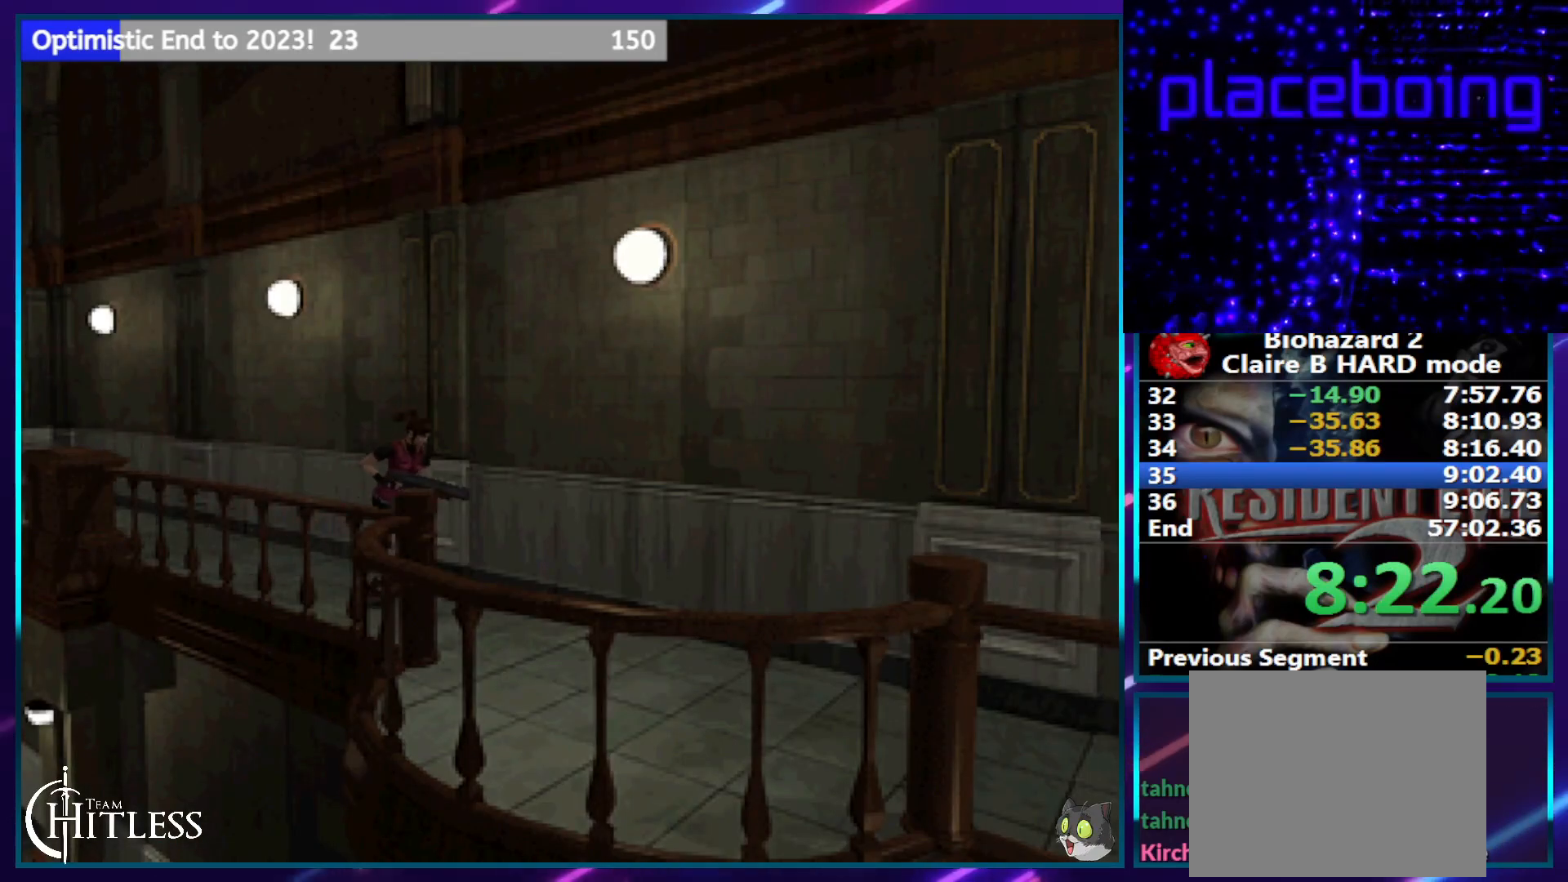
{"dt_ms": 500, "buttons": ["SQUARE", "DPAD_UP"], "left_stick": "center", "right_stick": "center", "events": []}
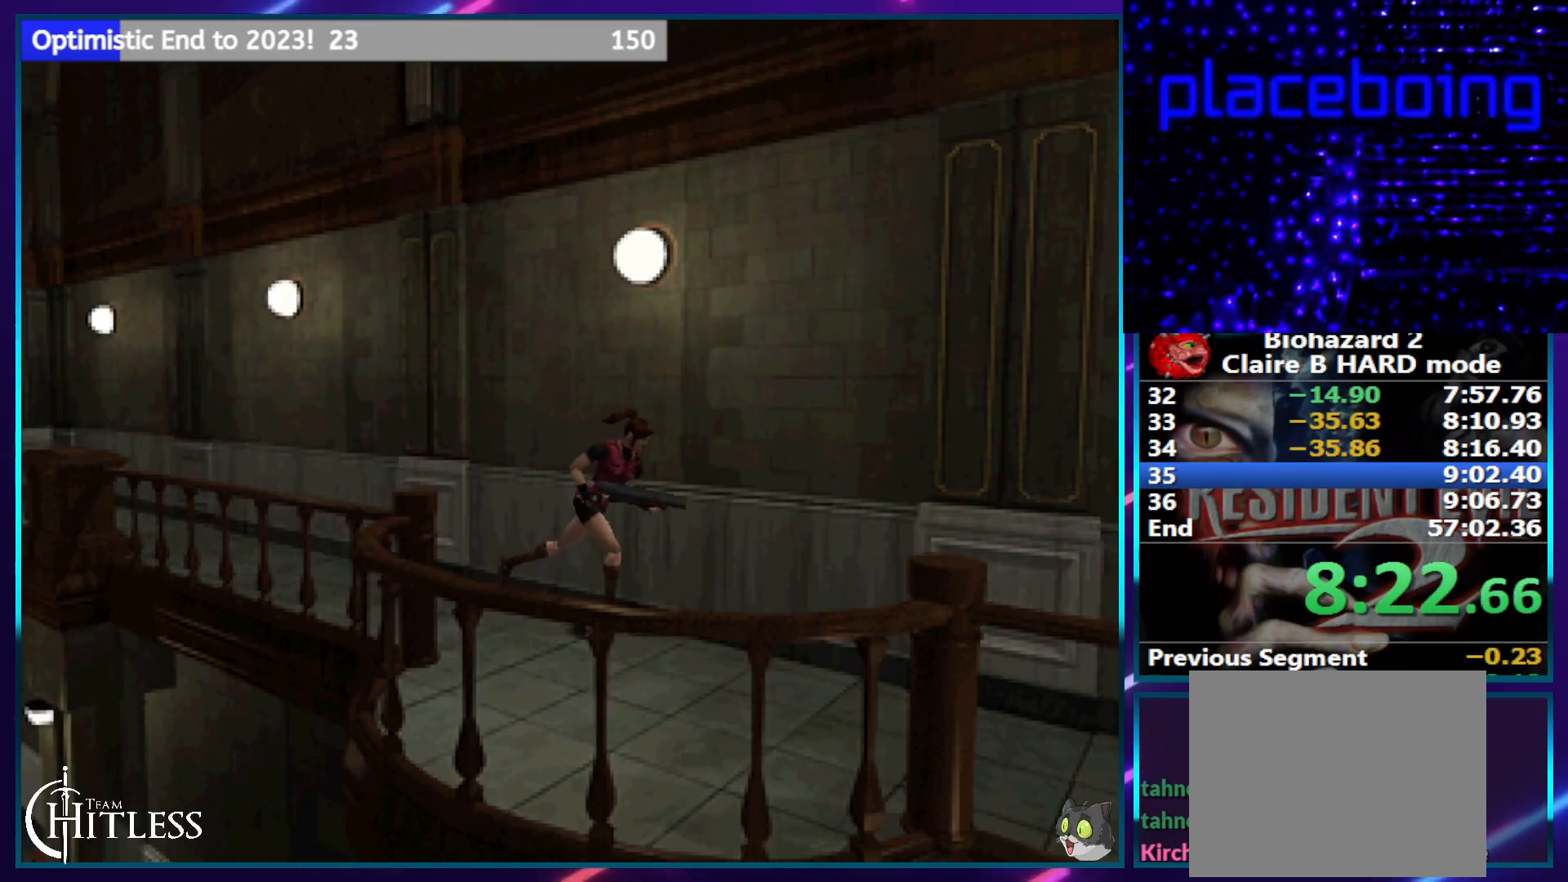
{"dt_ms": 500, "buttons": ["SQUARE", "DPAD_UP"], "left_stick": "center", "right_stick": "center", "events": []}
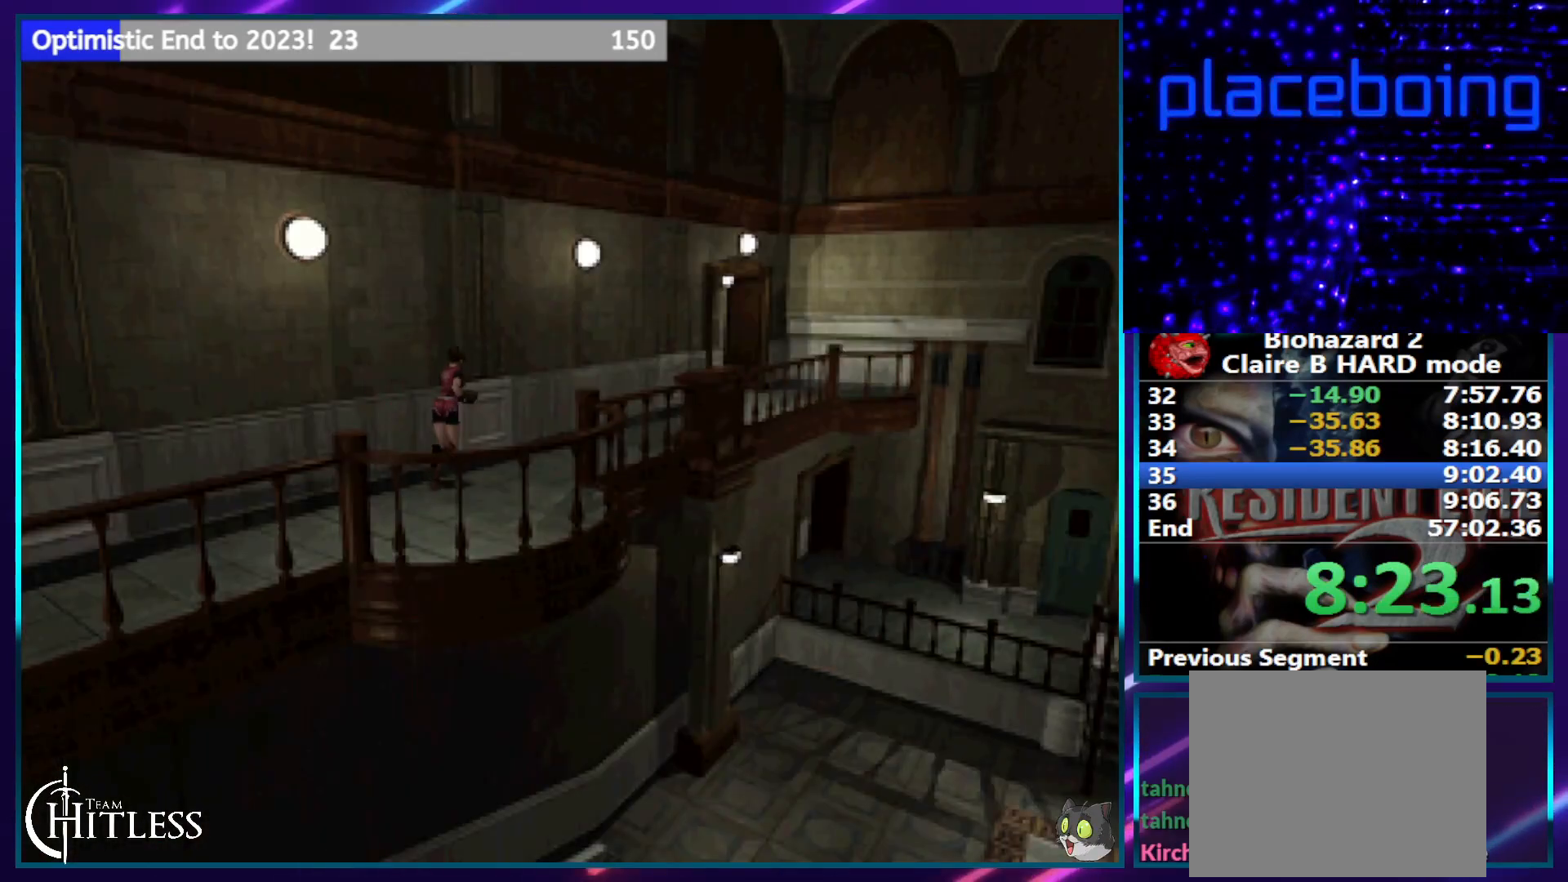
{"dt_ms": 500, "buttons": ["SQUARE", "DPAD_UP"], "left_stick": "center", "right_stick": "center", "events": []}
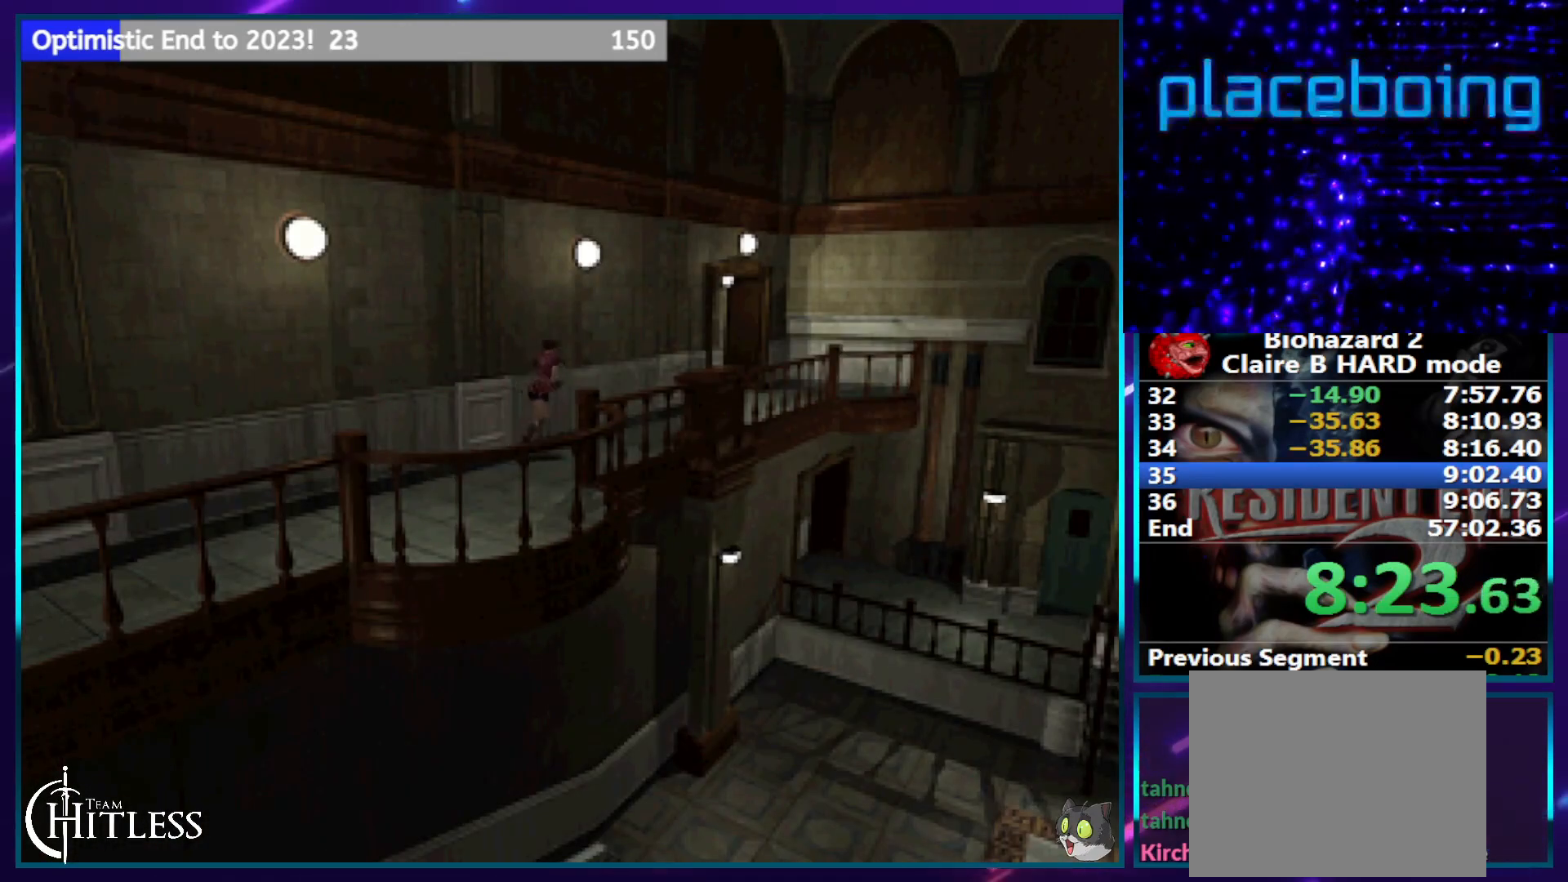
{"dt_ms": 500, "buttons": ["SQUARE", "DPAD_UP"], "left_stick": "center", "right_stick": "center", "events": []}
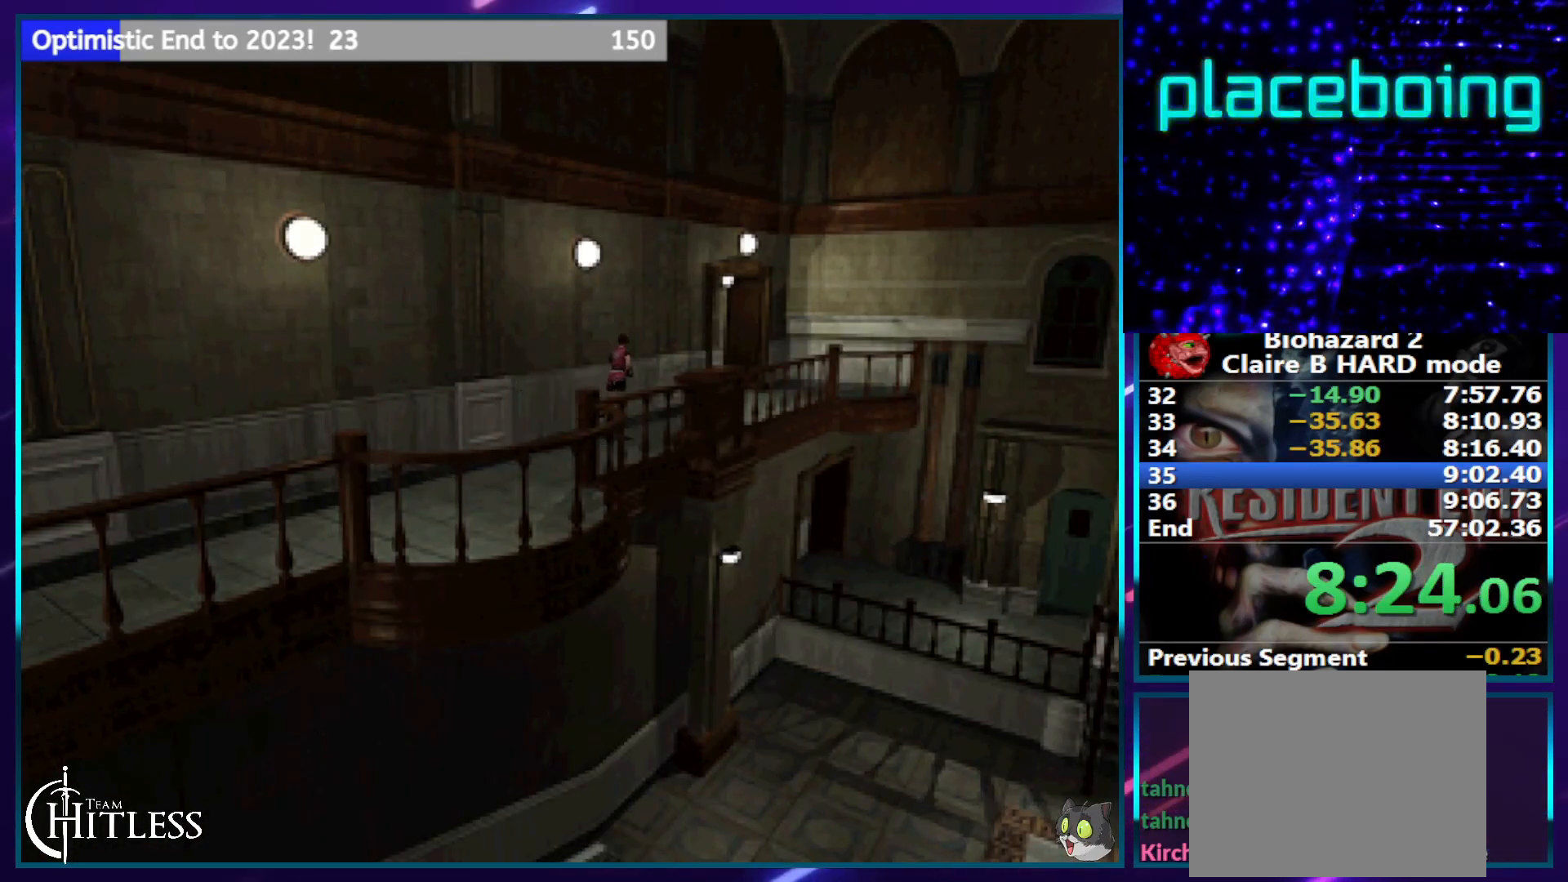
{"dt_ms": 500, "buttons": ["SQUARE", "DPAD_UP"], "left_stick": "center", "right_stick": "center", "events": []}
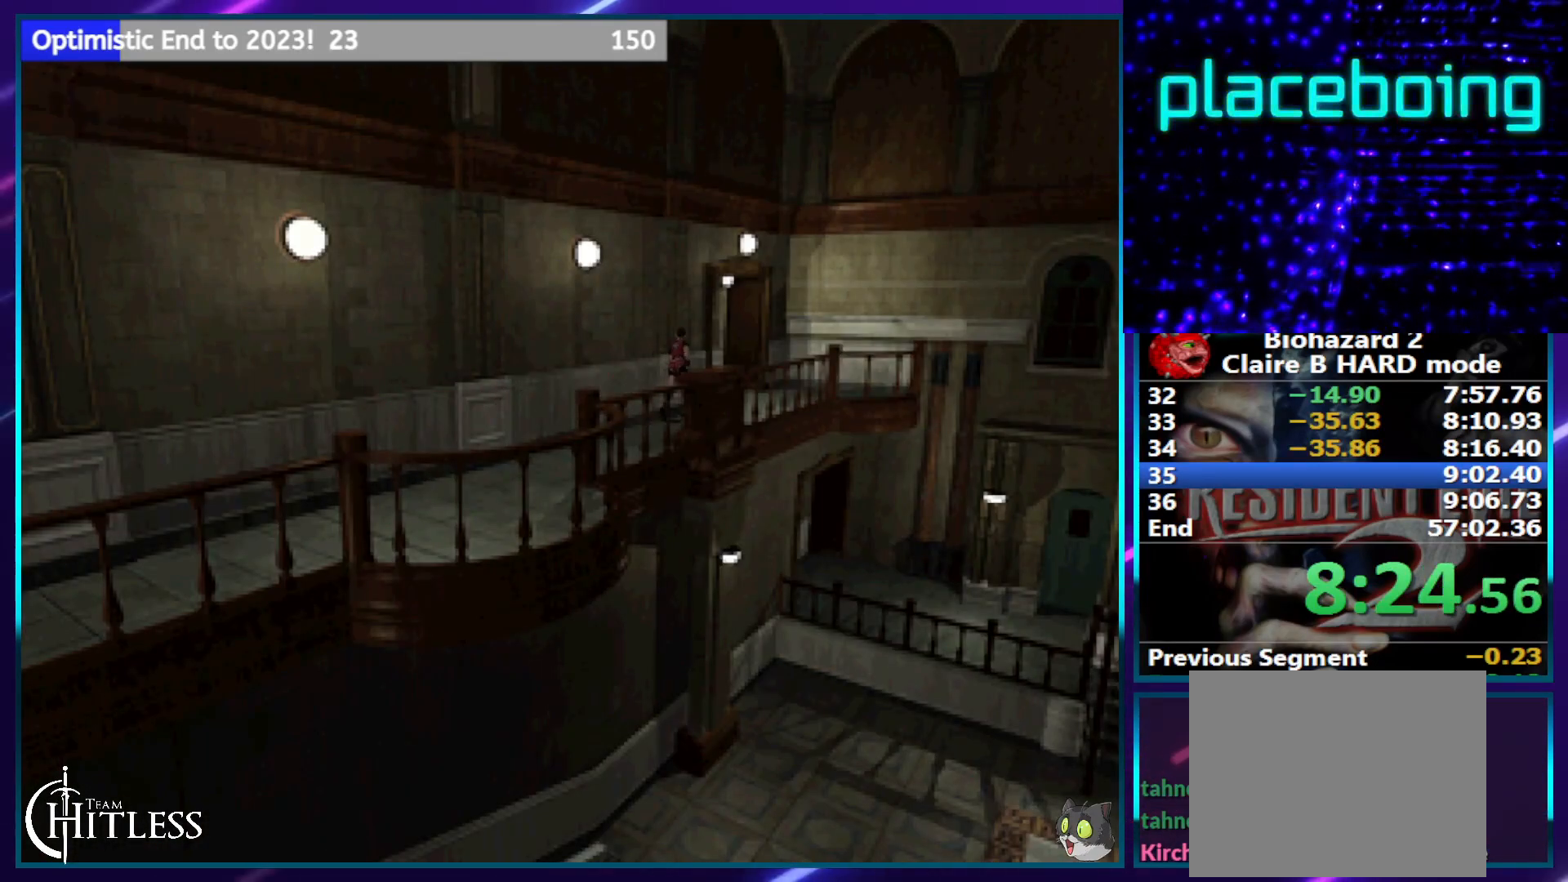
{"dt_ms": 1000, "buttons": ["SQUARE", "DPAD_UP"], "left_stick": "center", "right_stick": "center"}
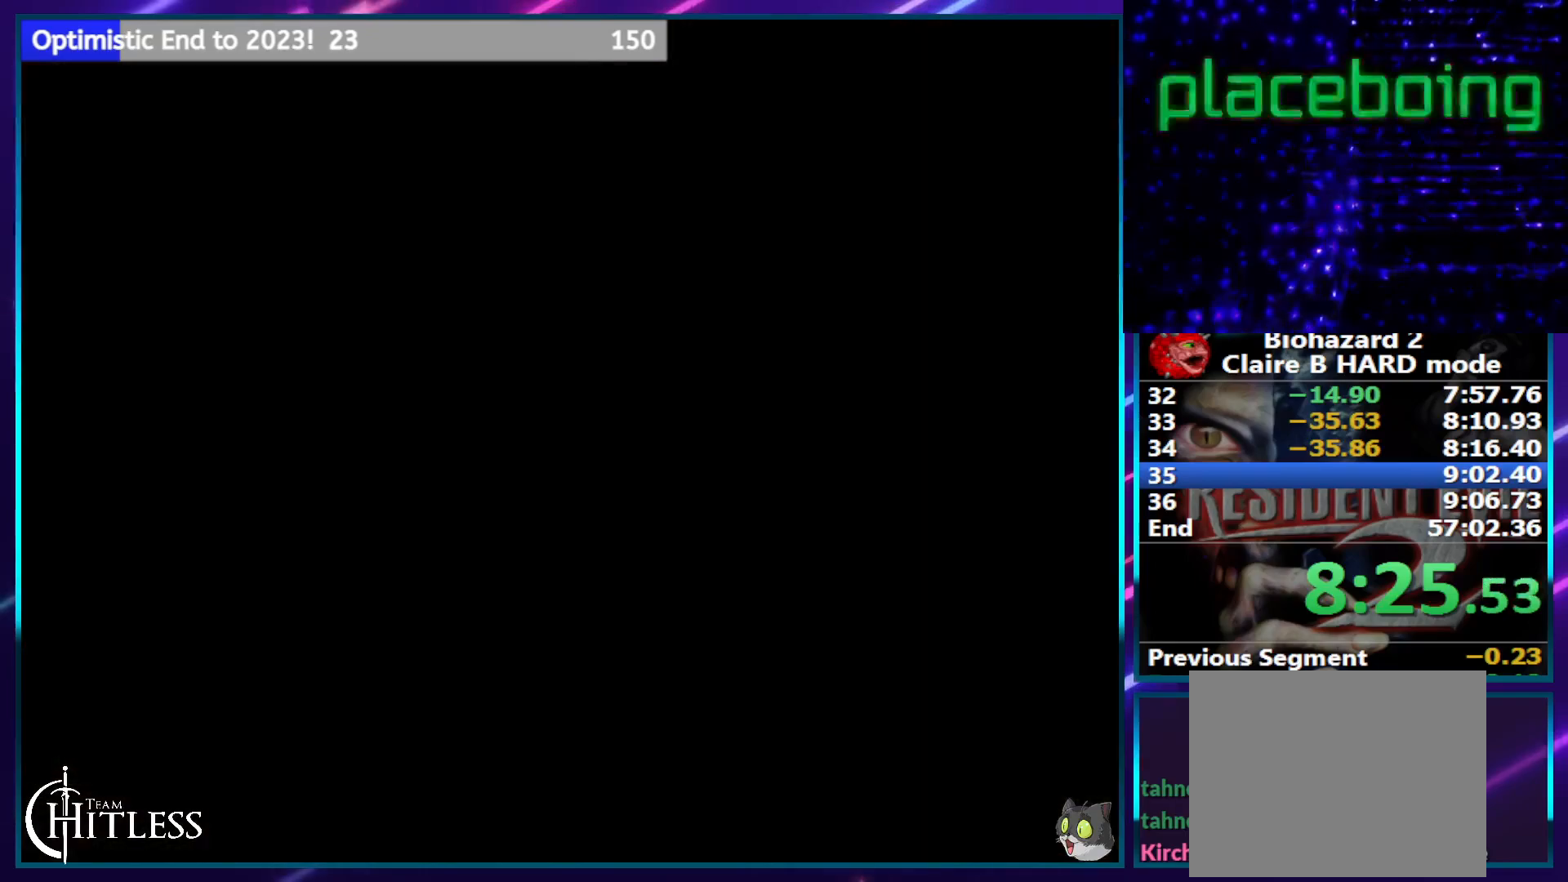
{"dt_ms": 500, "buttons": ["SQUARE", "DPAD_UP"], "left_stick": "center", "right_stick": "center", "events": [[17, "CROSS", "down"], [150, "CROSS", "up"], [183, "DPAD_UP", "up"], [350, "DPAD_UP", "down"]]}
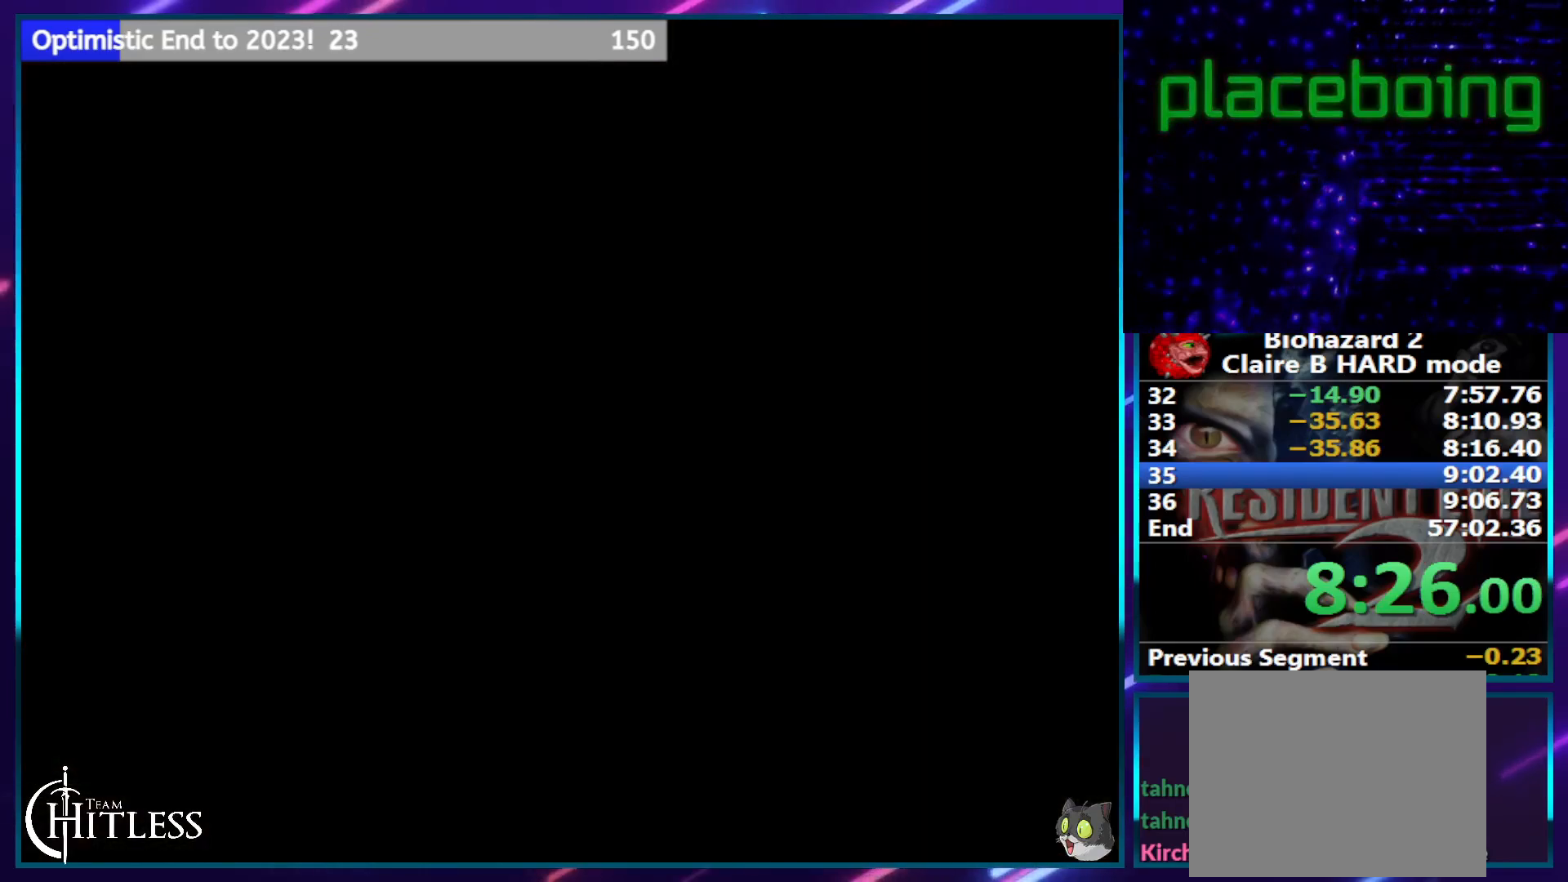
{"dt_ms": 500, "buttons": ["SQUARE", "DPAD_UP"], "left_stick": "center", "right_stick": "center", "events": []}
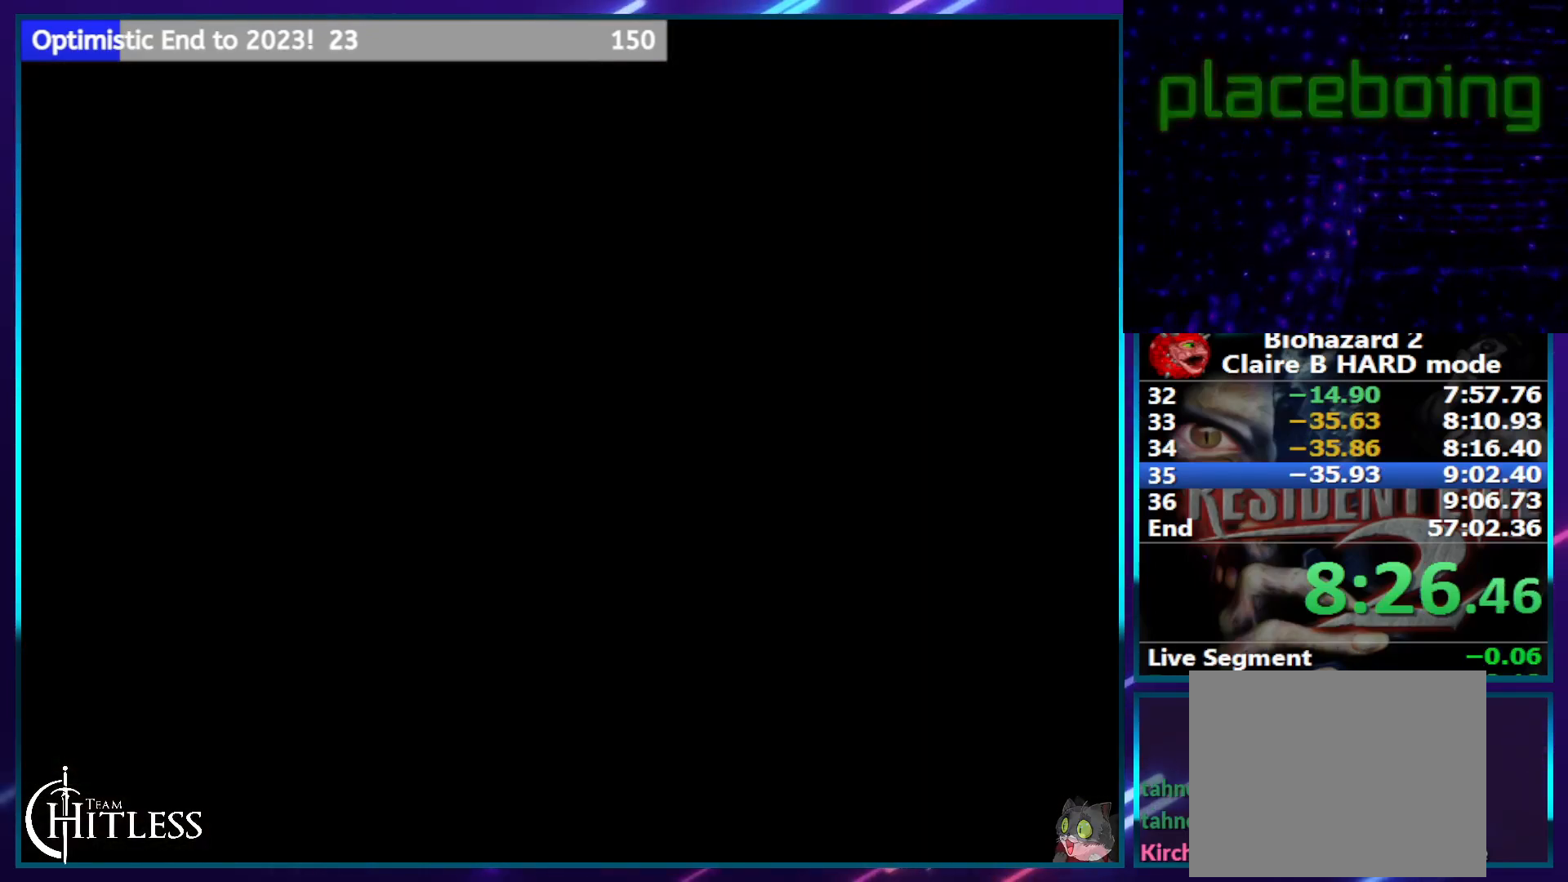
{"dt_ms": 500, "buttons": ["SQUARE", "DPAD_UP"], "left_stick": "center", "right_stick": "center", "events": []}
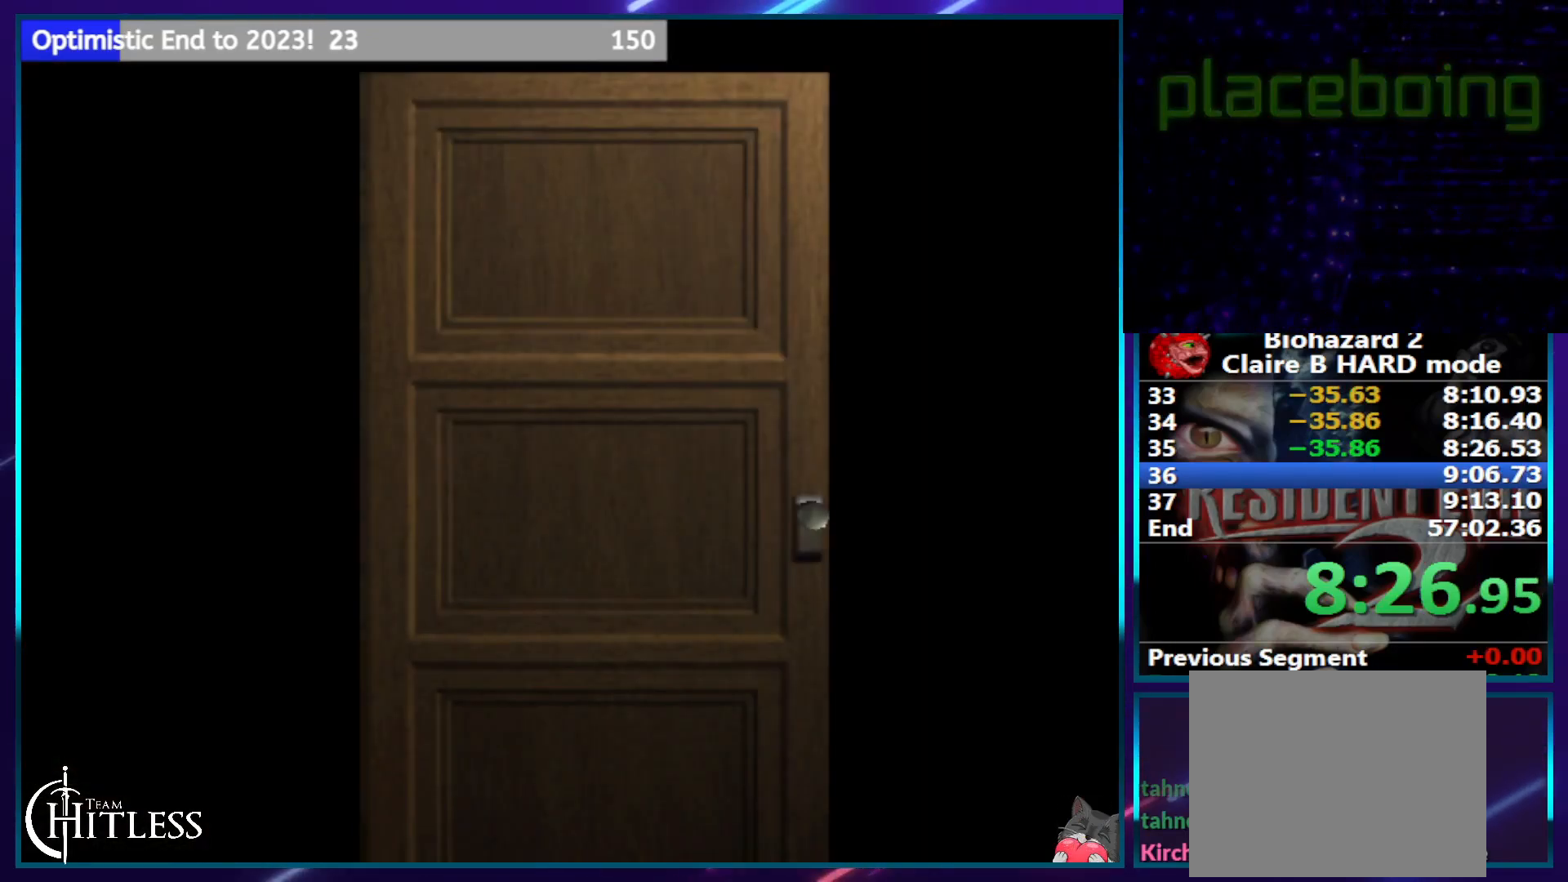
{"dt_ms": 500, "buttons": ["SQUARE", "DPAD_UP"], "left_stick": "center", "right_stick": "center", "events": []}
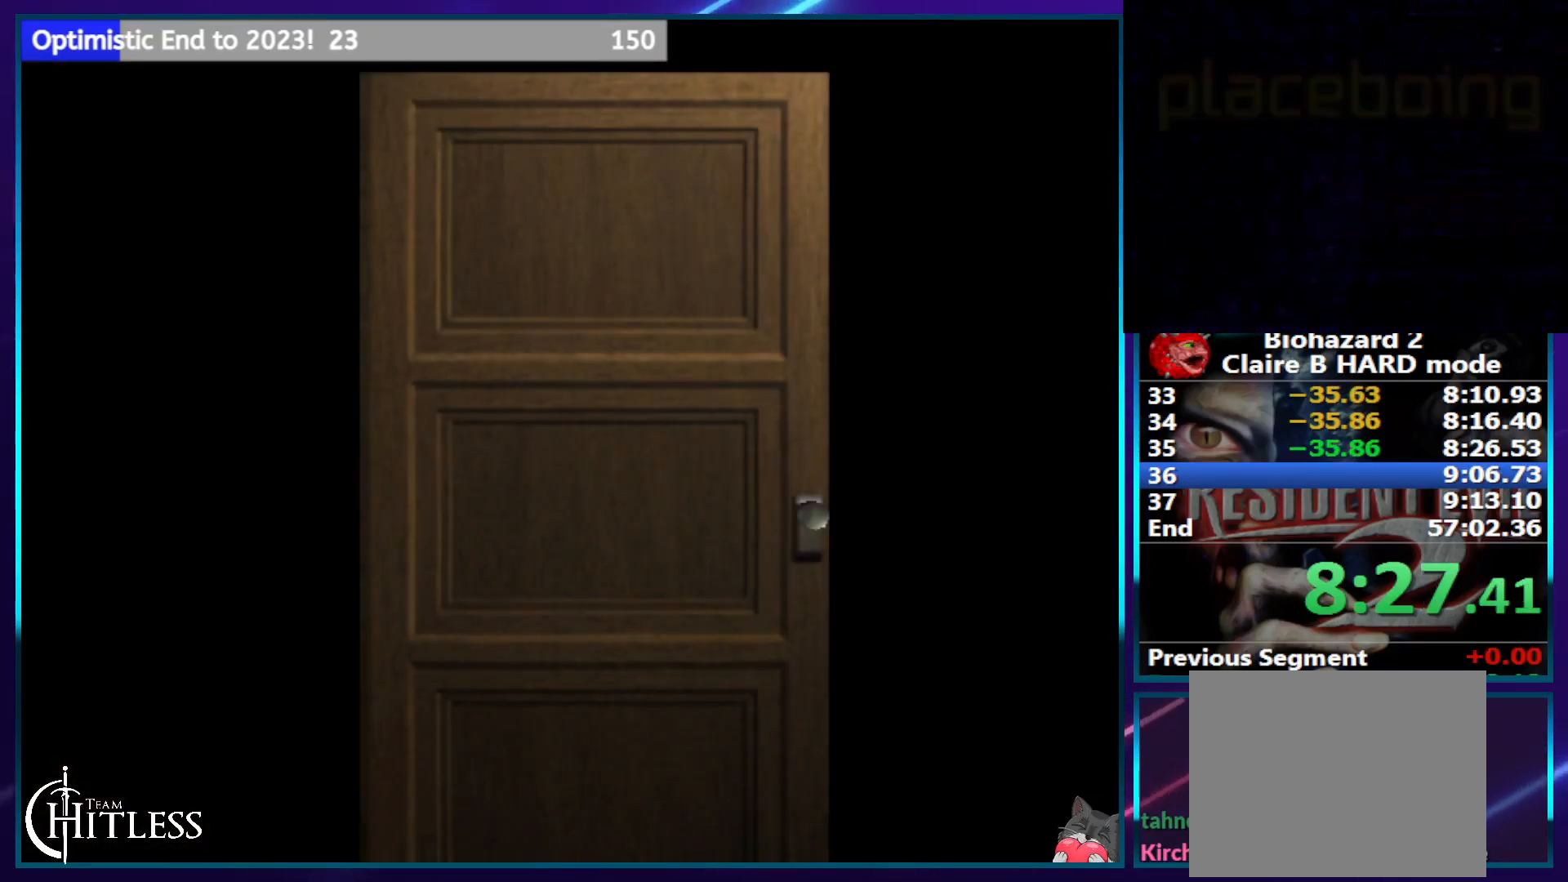
{"dt_ms": 500, "buttons": ["SQUARE", "DPAD_UP"], "left_stick": "center", "right_stick": "center", "events": []}
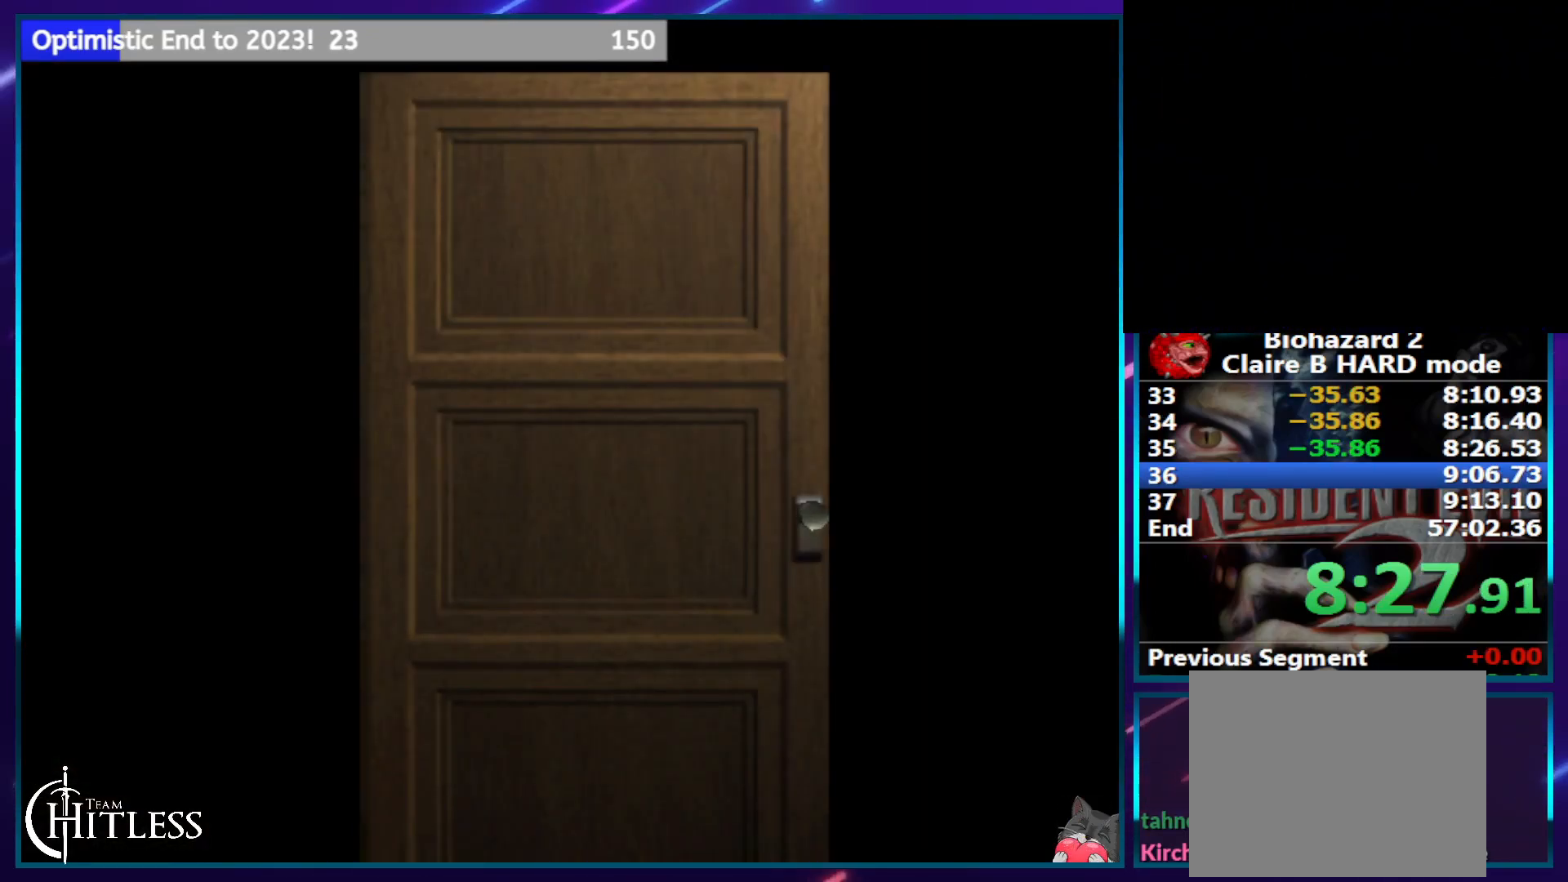
{"dt_ms": 500, "buttons": ["SQUARE", "DPAD_UP", "DPAD_RIGHT"], "left_stick": "center", "right_stick": "center", "events": [[183, "CROSS", "down"], [333, "CROSS", "up"], [333, "DPAD_RIGHT", "down"]]}
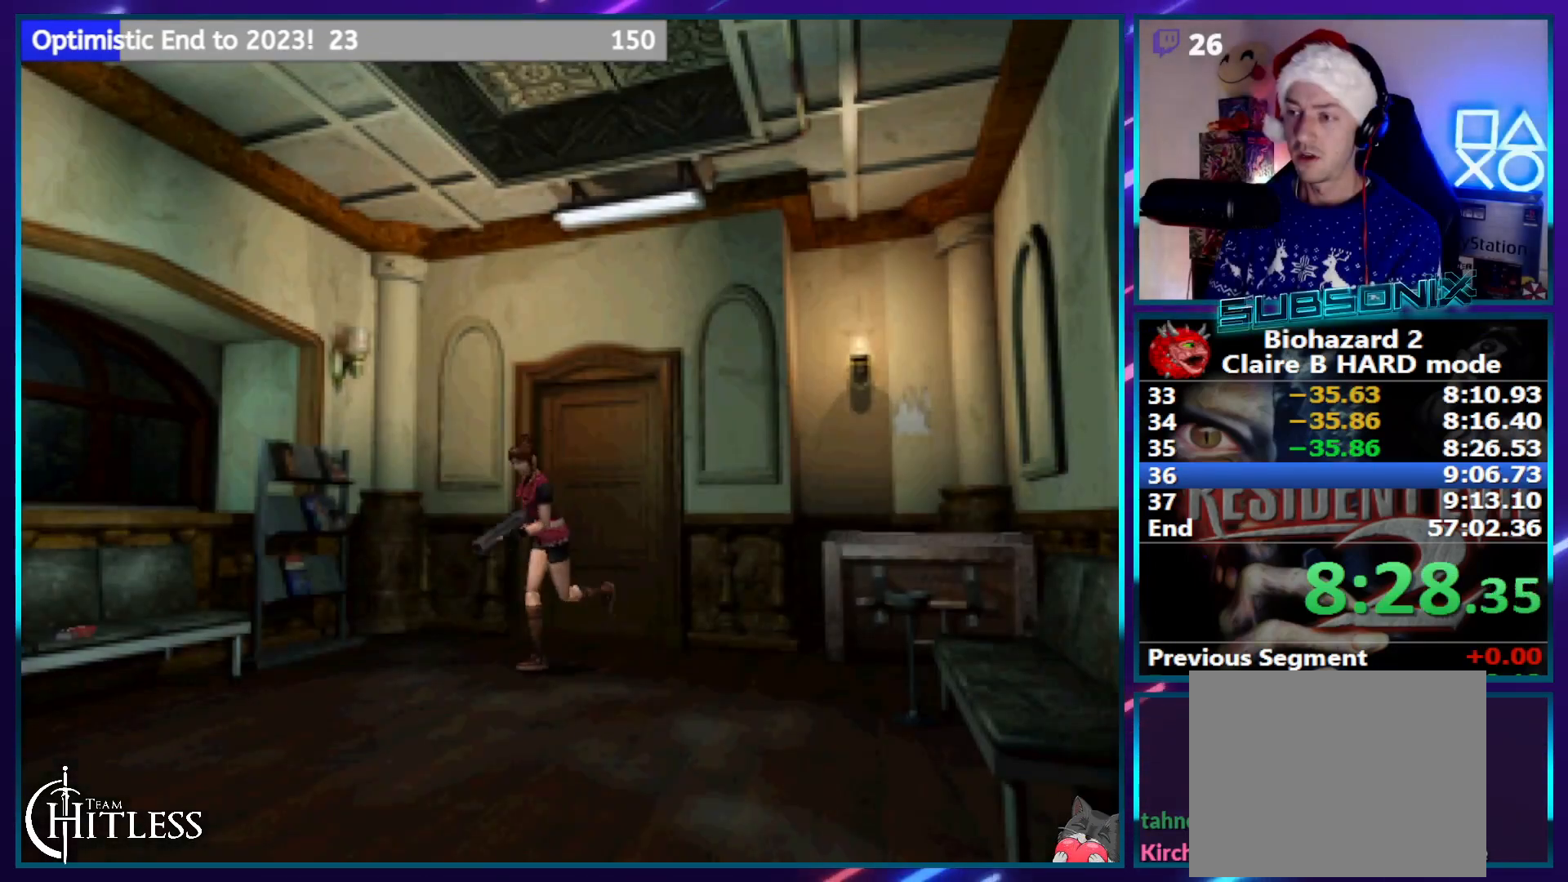
{"dt_ms": 500, "buttons": ["SQUARE", "DPAD_UP", "DPAD_LEFT"], "left_stick": "center", "right_stick": "center", "events": [[117, "DPAD_RIGHT", "up"], [350, "DPAD_LEFT", "down"]]}
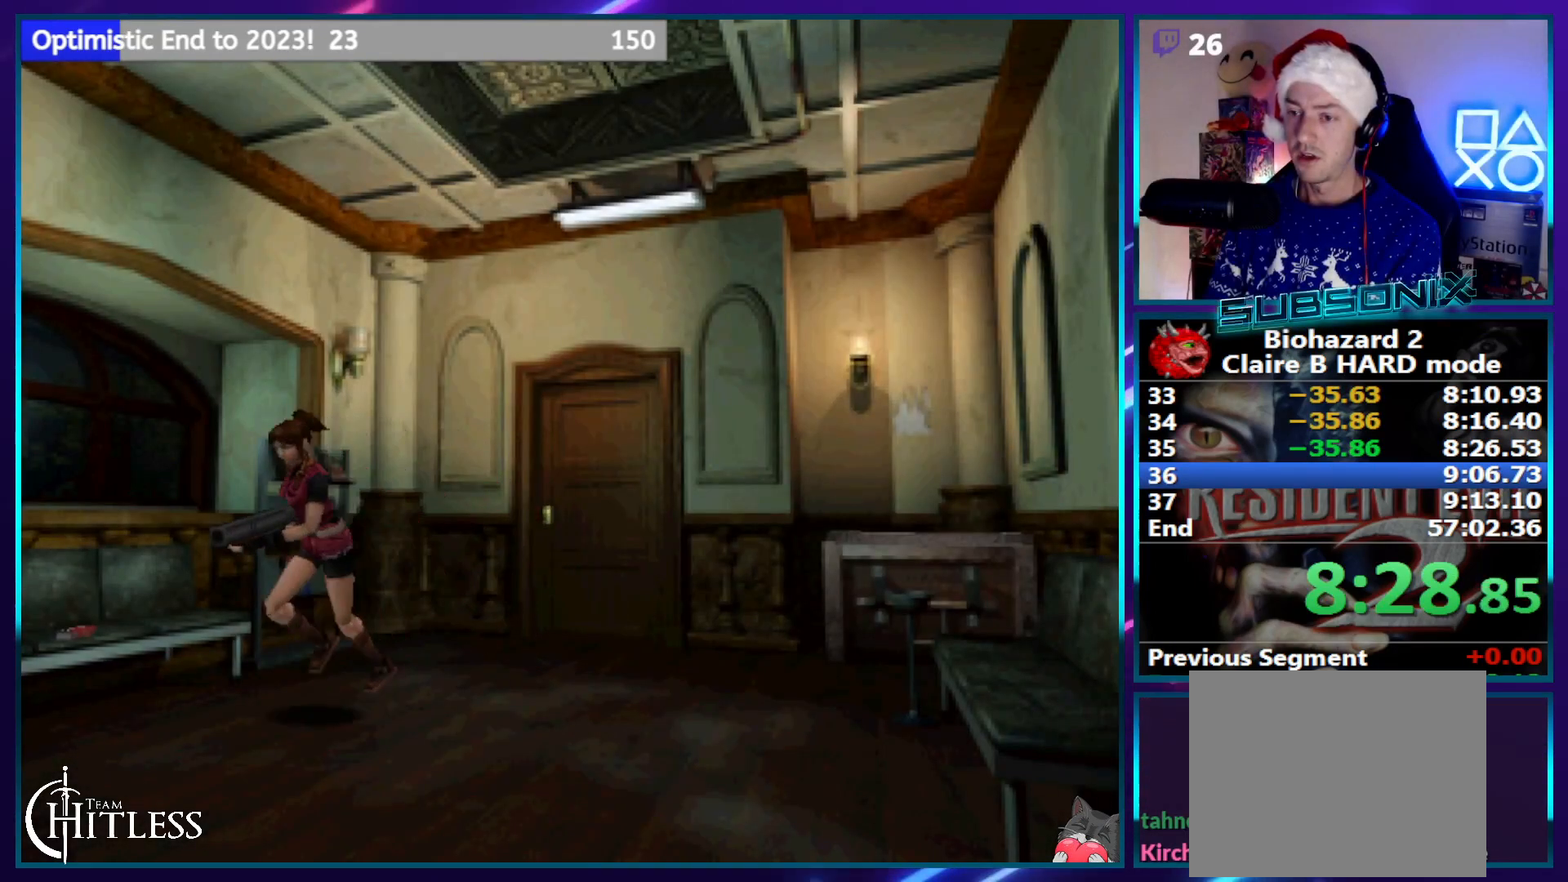
{"dt_ms": 500, "buttons": ["SQUARE", "DPAD_UP"], "left_stick": "center", "right_stick": "center", "events": [[367, "DPAD_LEFT", "up"]]}
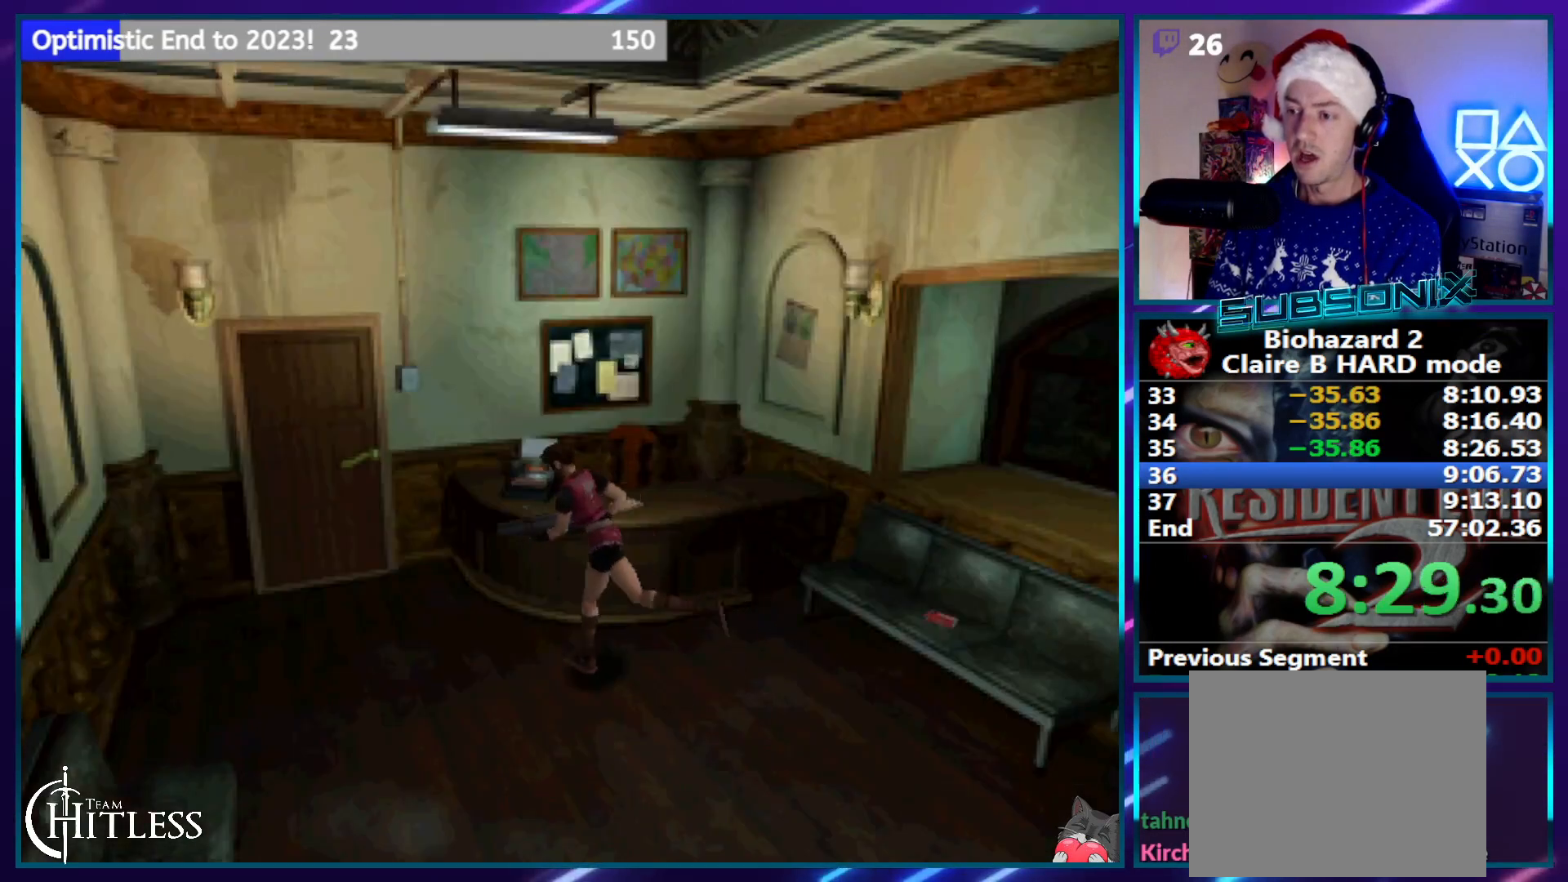
{"dt_ms": 500, "buttons": ["SQUARE", "DPAD_UP", "DPAD_RIGHT"], "left_stick": "center", "right_stick": "center", "events": [[400, "DPAD_RIGHT", "down"]]}
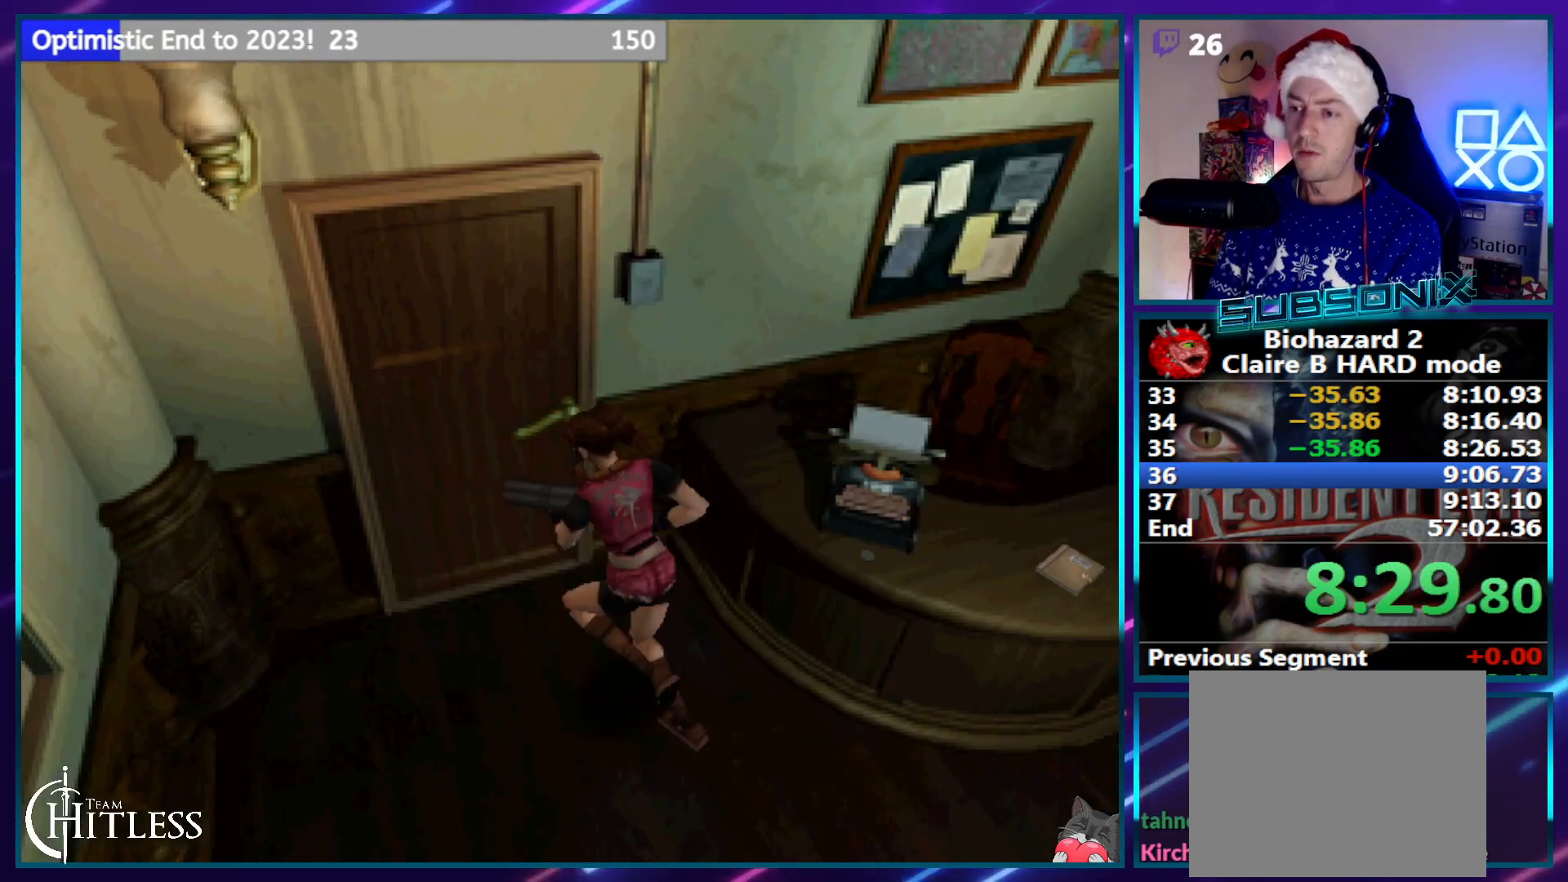
{"dt_ms": 500, "buttons": ["SQUARE"], "left_stick": "center", "right_stick": "center", "events": [[17, "DPAD_RIGHT", "up"], [83, "CROSS", "down"], [217, "CROSS", "up"], [267, "CROSS", "down"], [367, "CROSS", "up"], [433, "DPAD_UP", "up"]]}
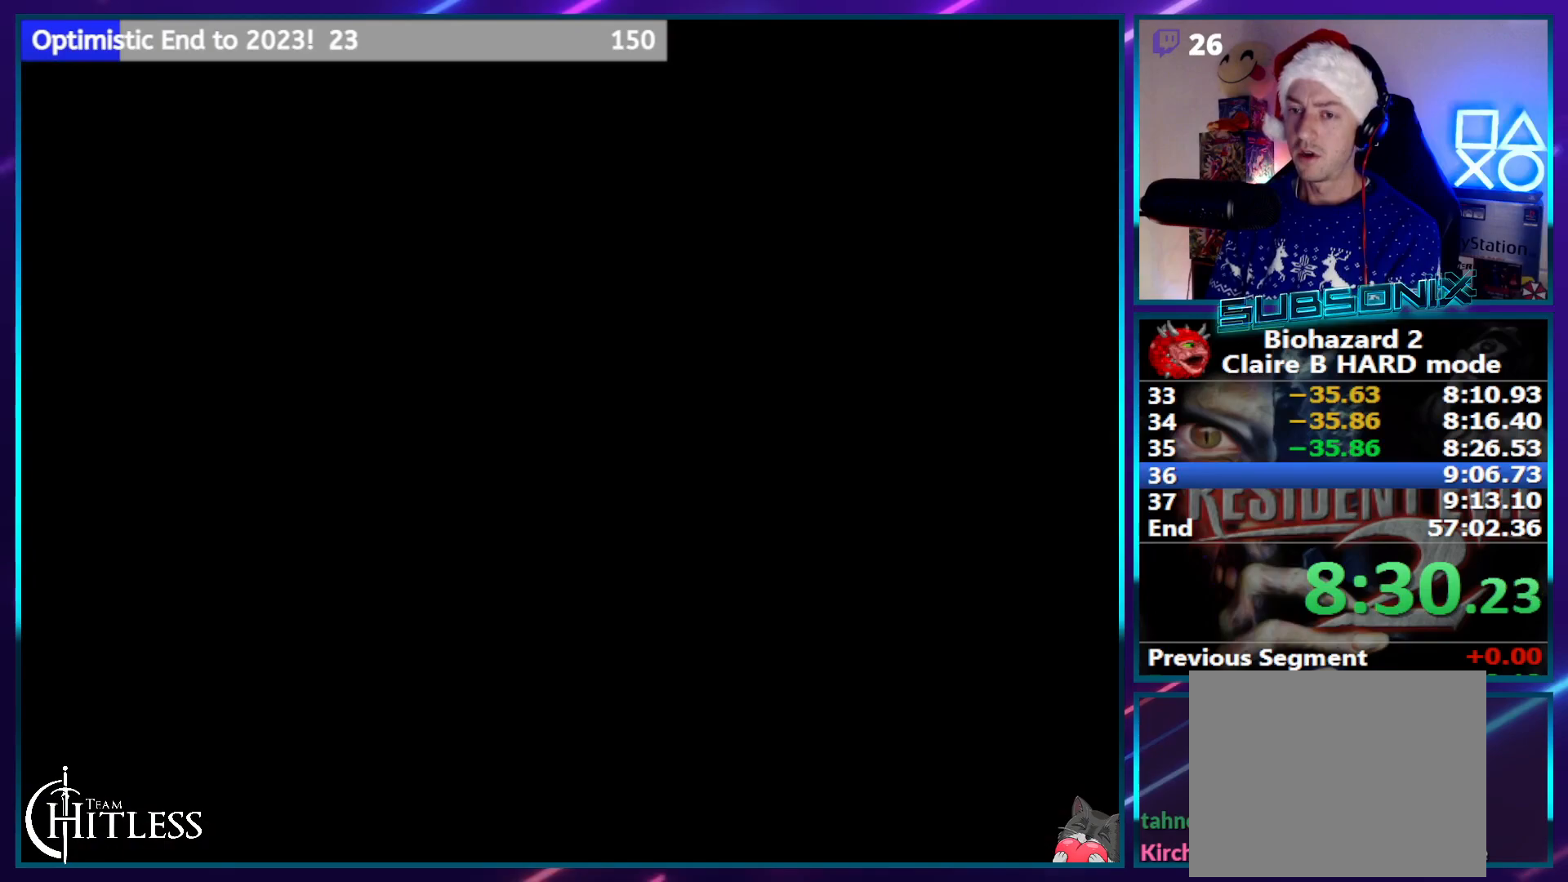
{"dt_ms": 500, "buttons": ["SQUARE", "DPAD_UP", "DPAD_LEFT"], "left_stick": "center", "right_stick": "center", "events": [[67, "DPAD_UP", "down"], [117, "DPAD_LEFT", "down"]]}
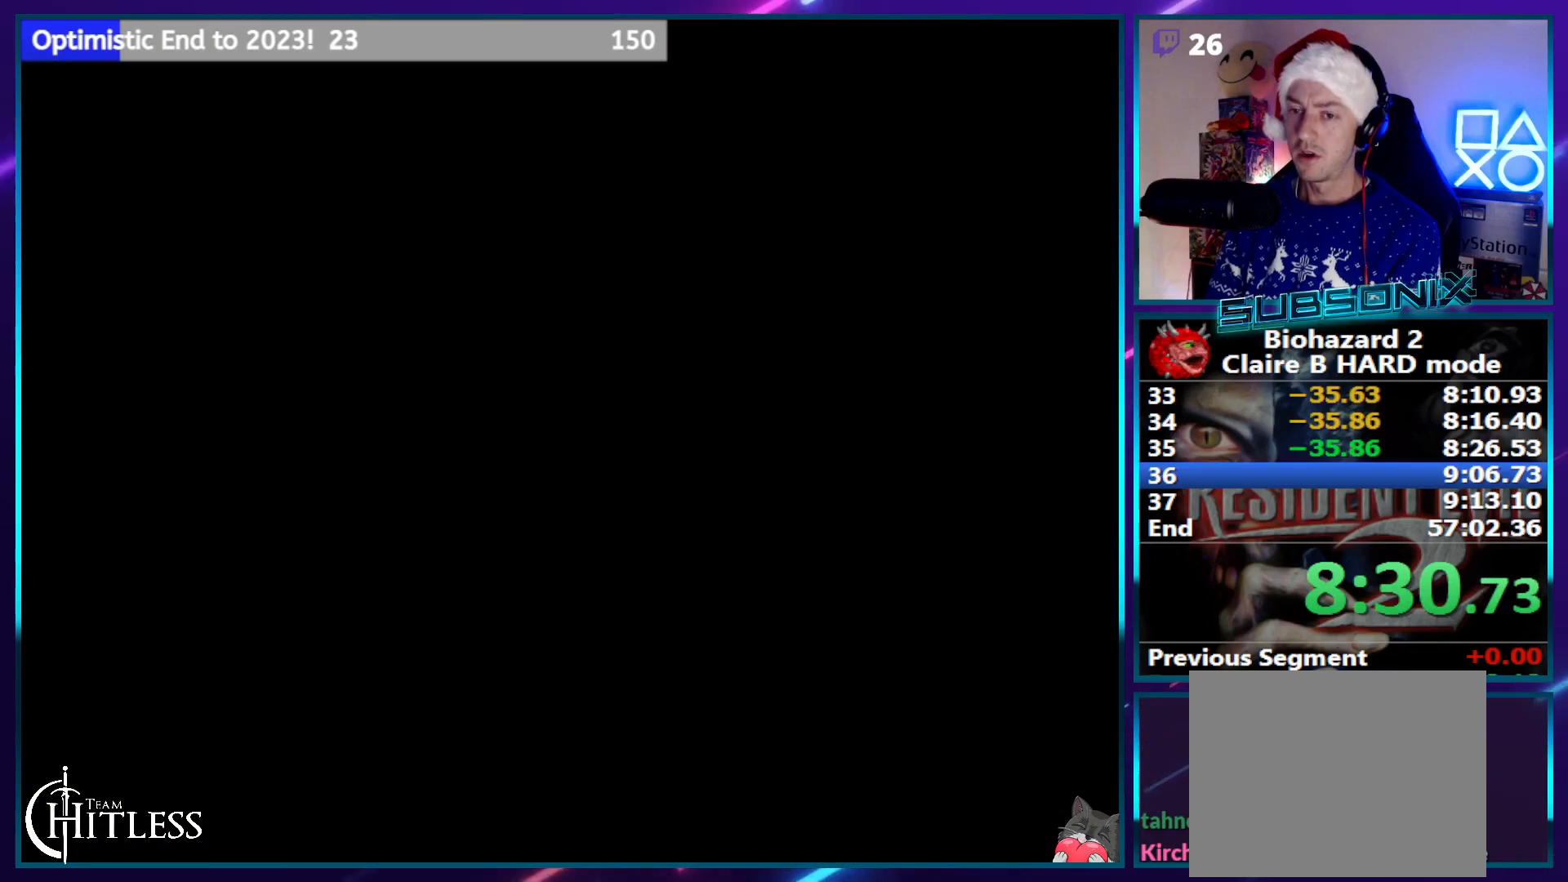
{"dt_ms": 500, "buttons": ["SQUARE", "DPAD_UP", "DPAD_LEFT"], "left_stick": "center", "right_stick": "center", "events": []}